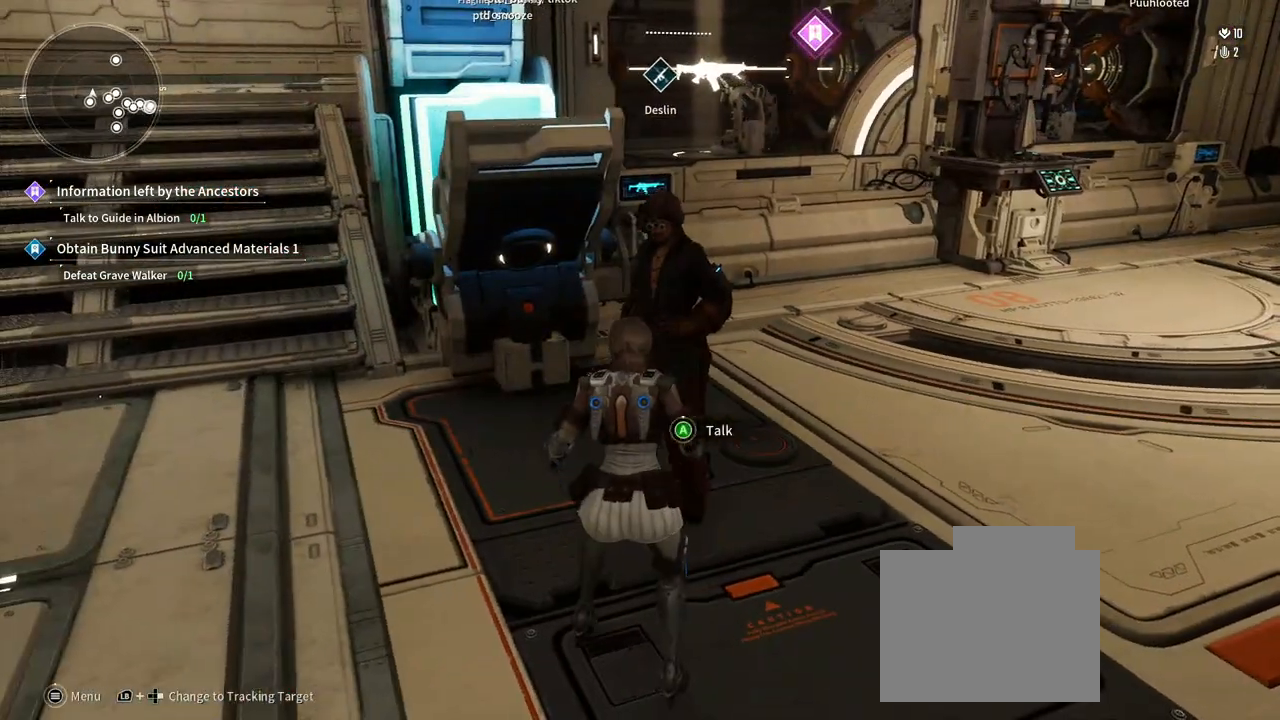
Gameplay with a controller (Xbox layout); each line is a JSON object with the inputs held at the frame after it. "events" lists button and stick changes between this image and that frame as [ms after this image, input, new state], when the widget could be followed in between. Not read: HOME L1 R1 R3.
{"buttons": [], "left_stick": "center", "right_stick": "center", "events": []}
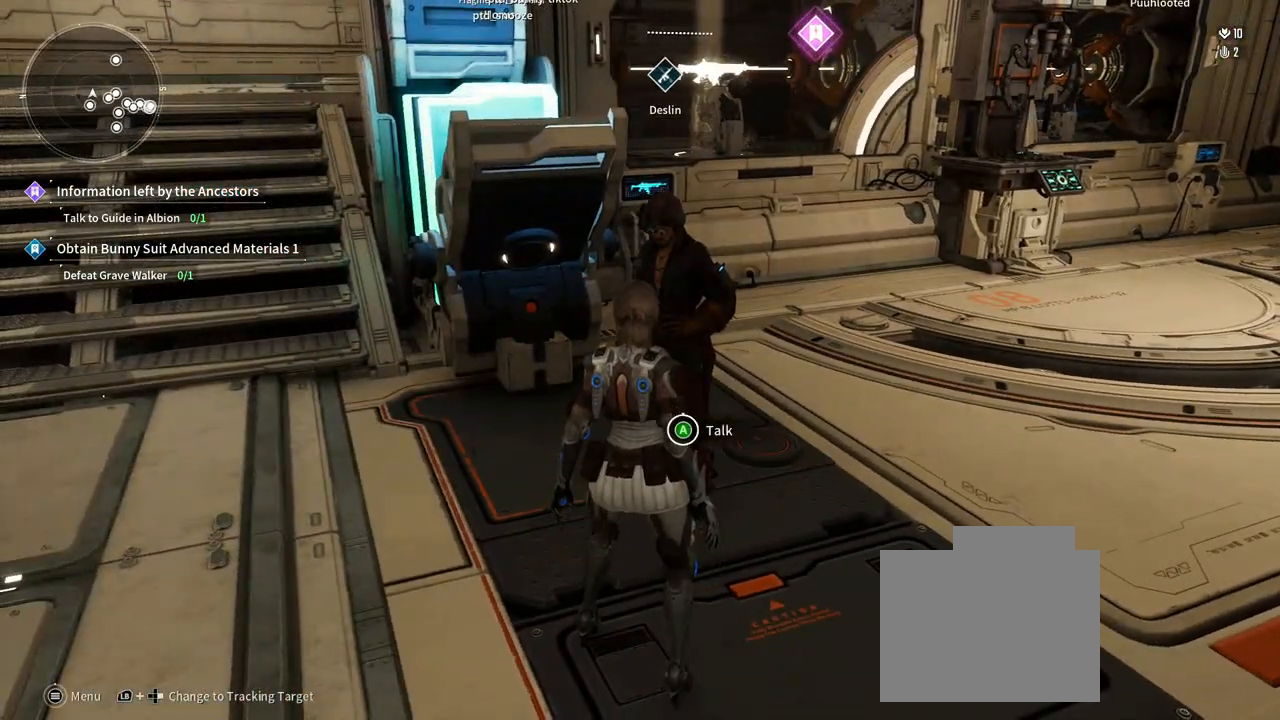
{"buttons": [], "left_stick": "center", "right_stick": "center", "events": []}
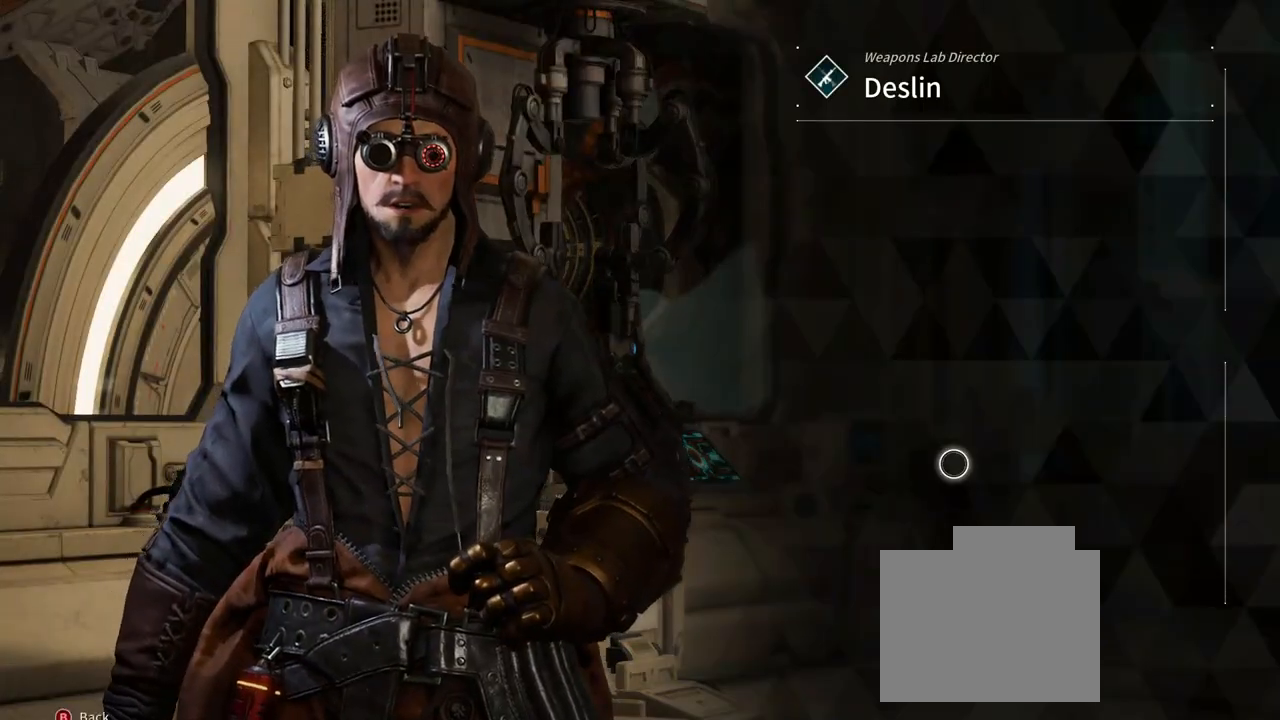
{"buttons": [], "left_stick": "down", "right_stick": "center", "events": [[200, "left_stick", "up-left"], [367, "left_stick", "center"], [467, "left_stick", "down"]]}
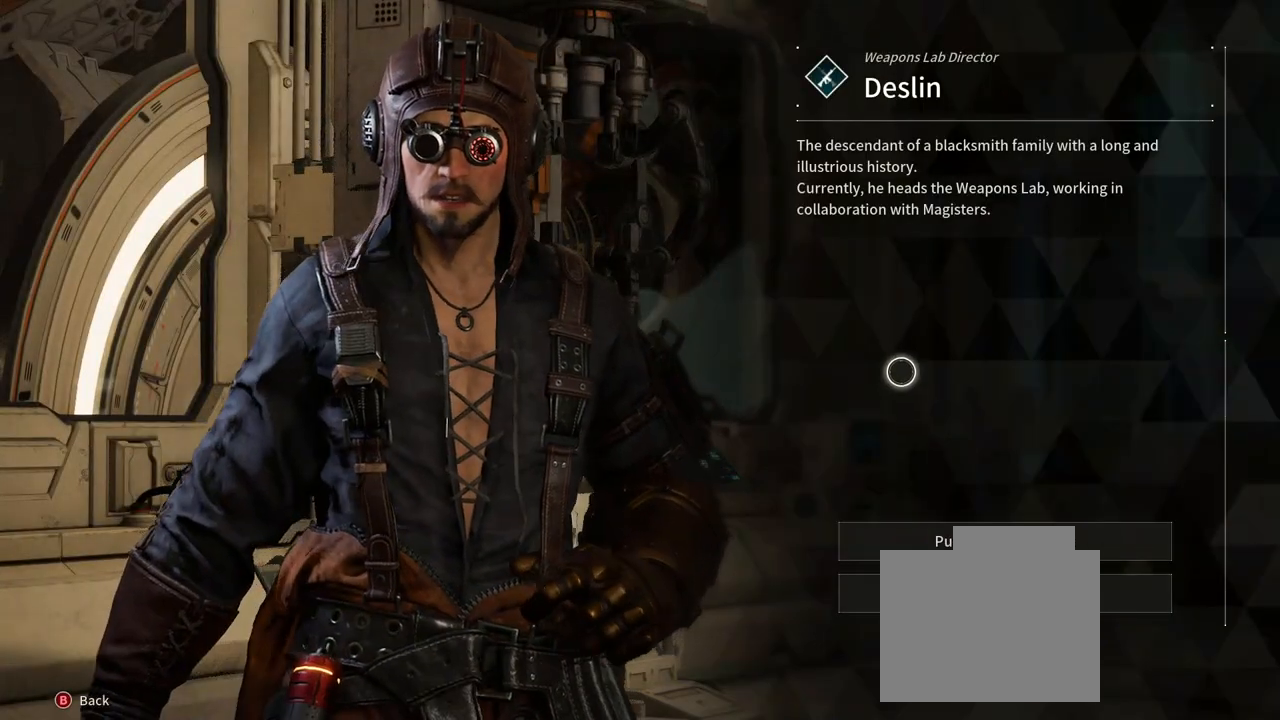
{"buttons": [], "left_stick": "center", "right_stick": "center", "events": [[300, "left_stick", "center"]]}
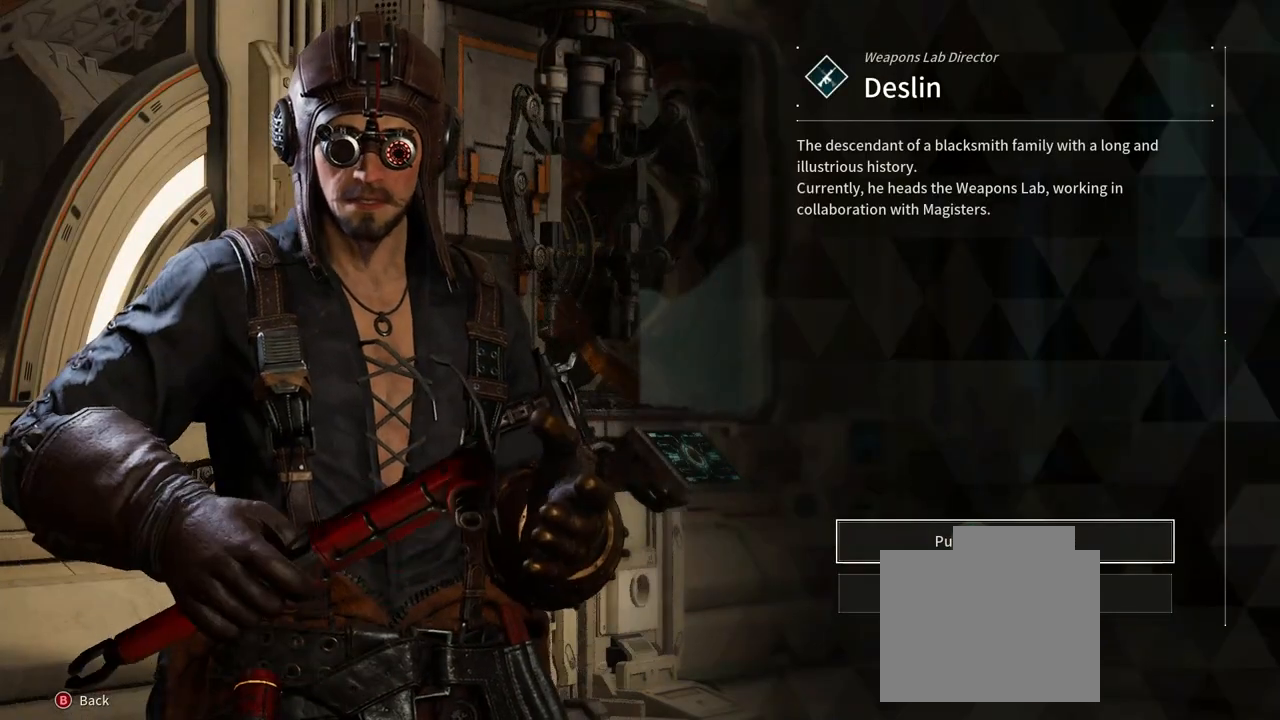
{"buttons": [], "left_stick": "down", "right_stick": "center", "events": [[383, "left_stick", "down"]]}
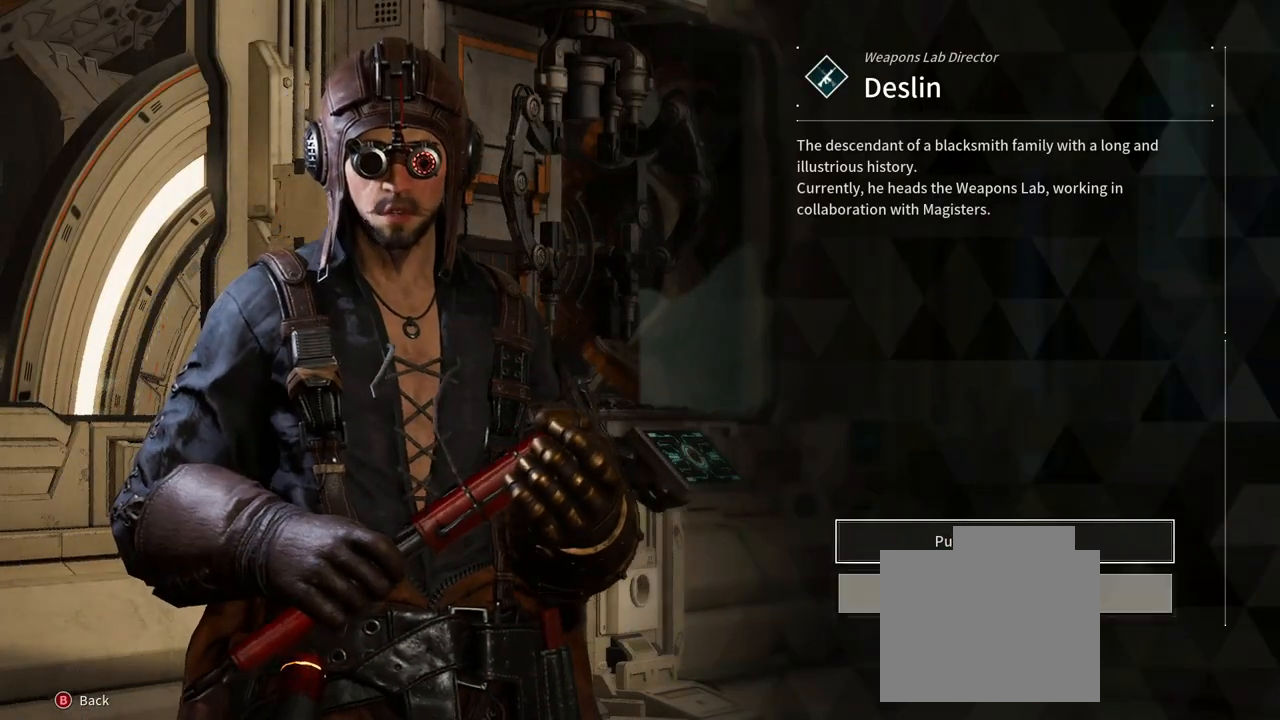
{"buttons": [], "left_stick": "center", "right_stick": "center", "events": [[50, "left_stick", "center"]]}
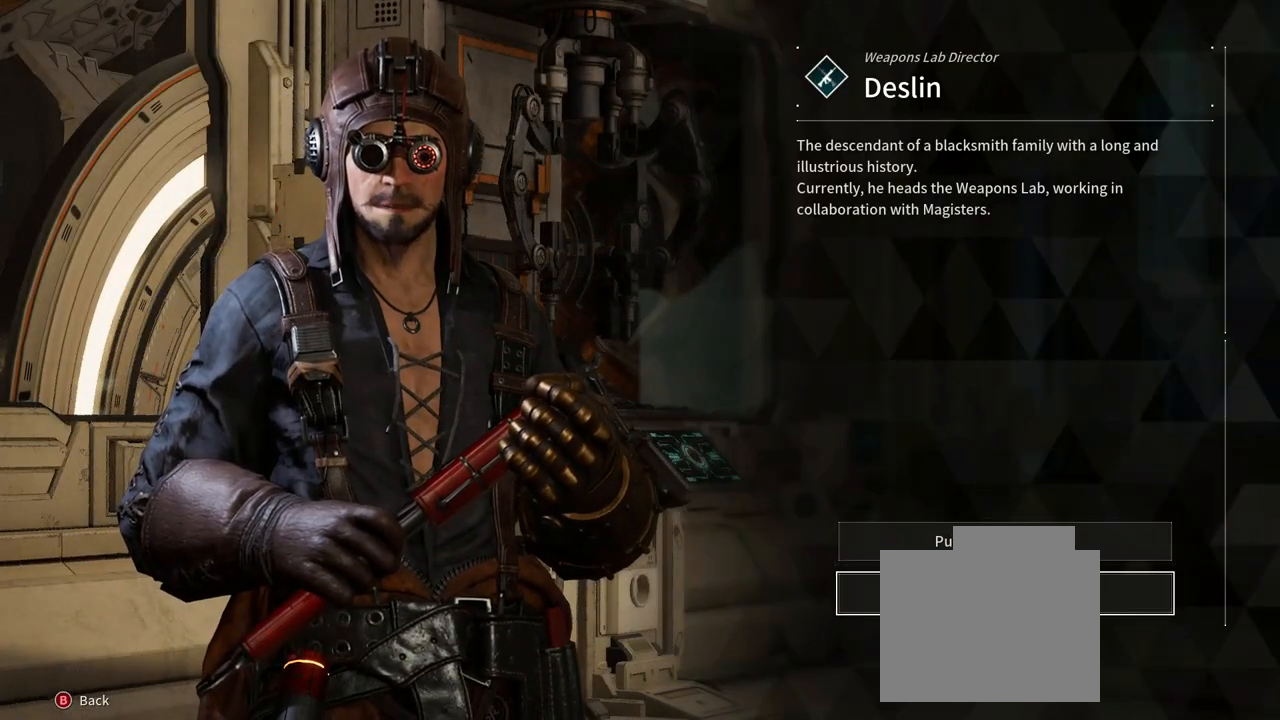
{"buttons": [], "left_stick": "up", "right_stick": "center", "events": [[367, "left_stick", "up"]]}
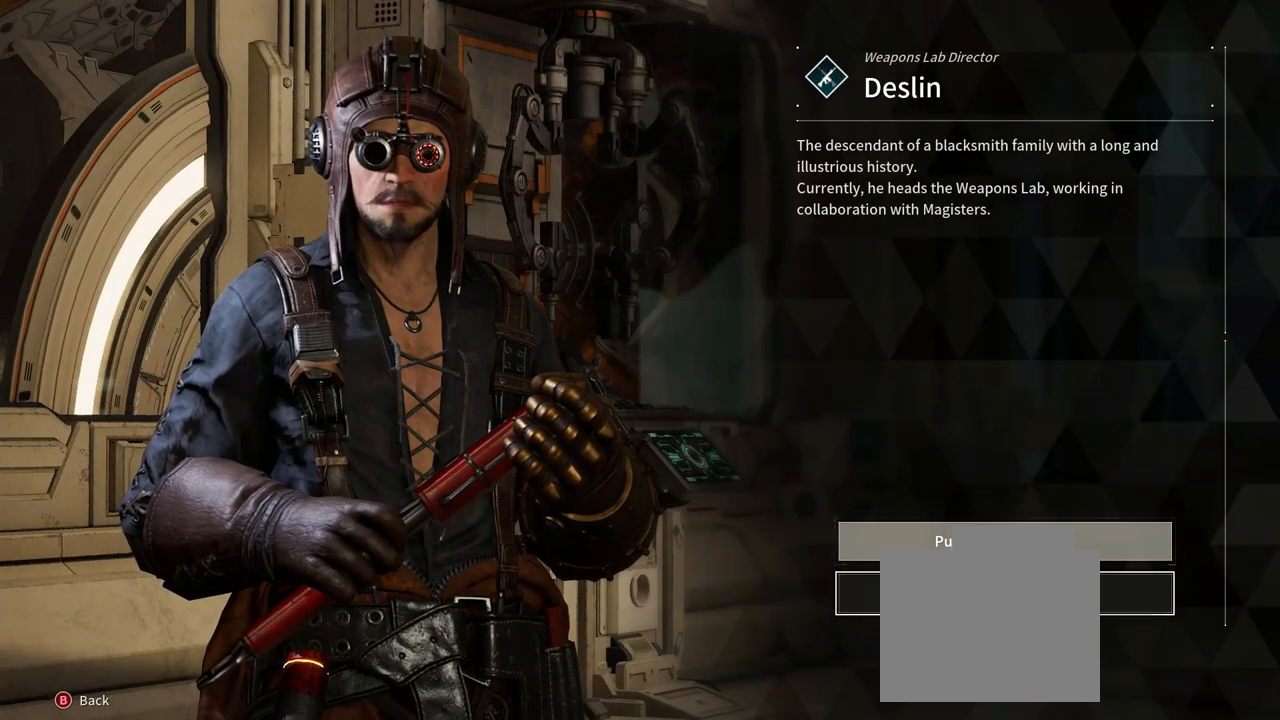
{"buttons": [], "left_stick": "center", "right_stick": "center", "events": [[67, "left_stick", "center"]]}
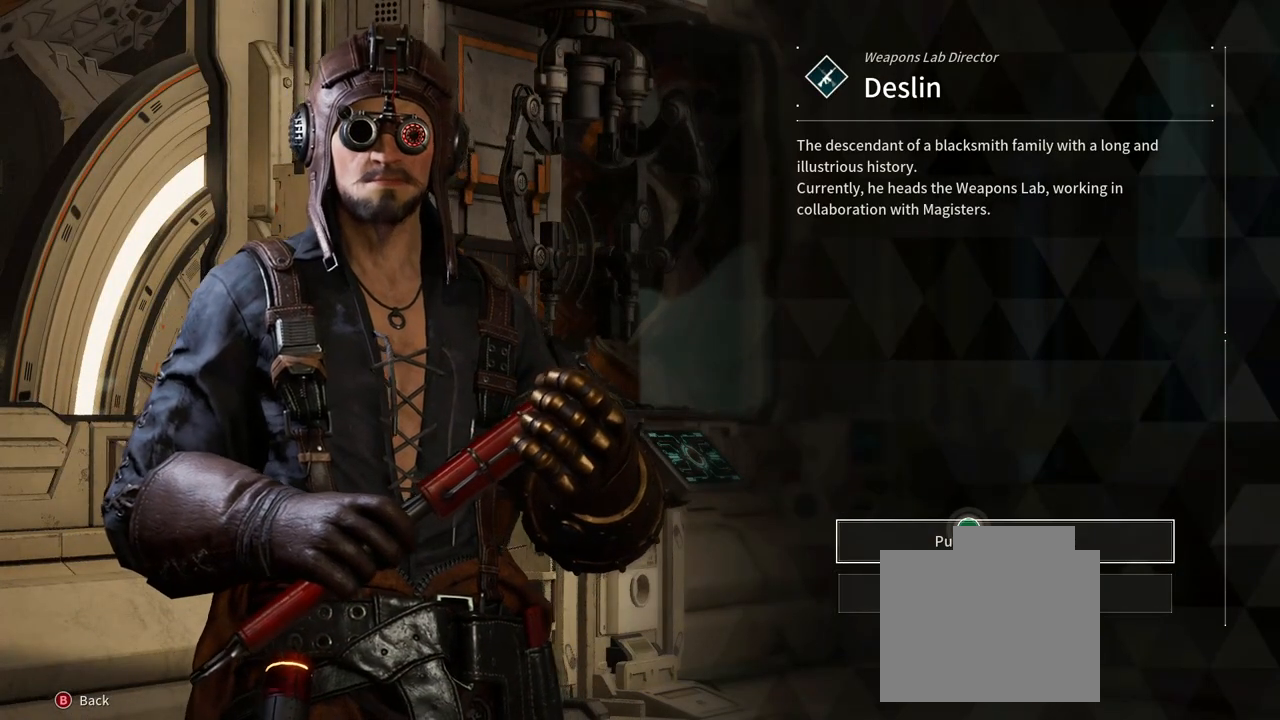
{"buttons": [], "left_stick": "up", "right_stick": "center", "events": [[183, "left_stick", "down"], [367, "left_stick", "center"], [500, "left_stick", "up"]]}
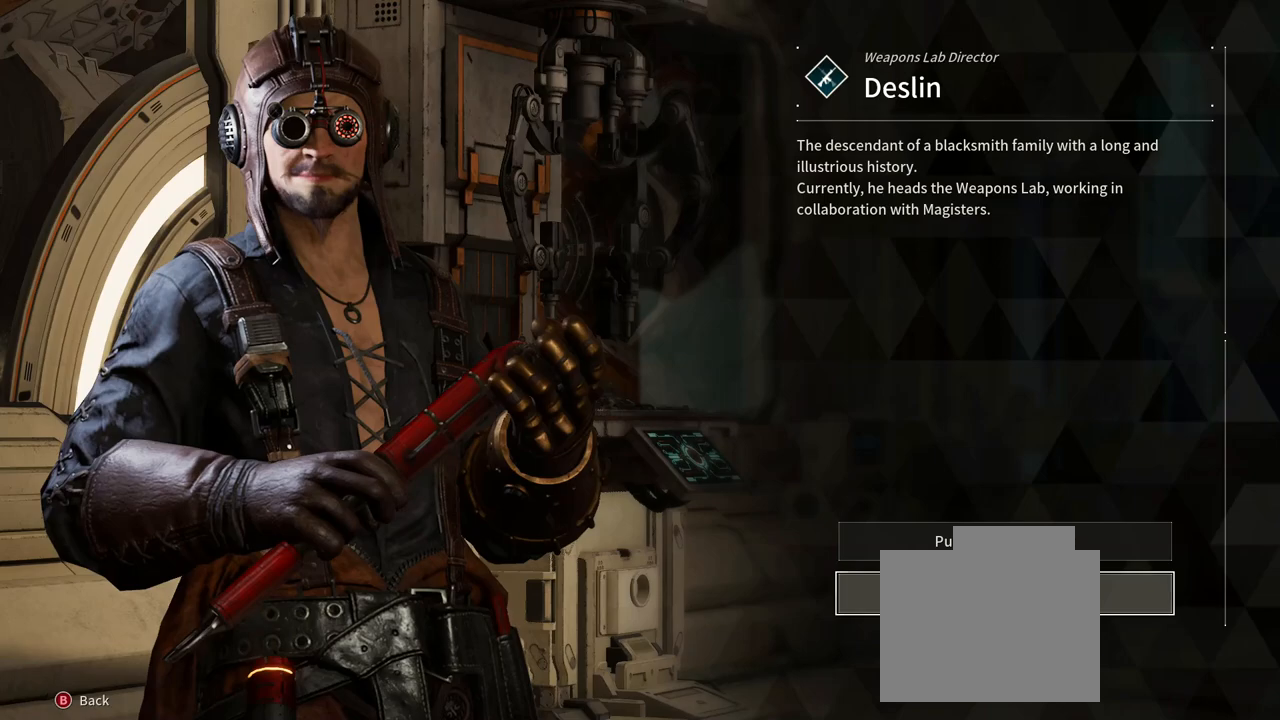
{"buttons": [], "left_stick": "center", "right_stick": "center", "events": [[150, "left_stick", "center"]]}
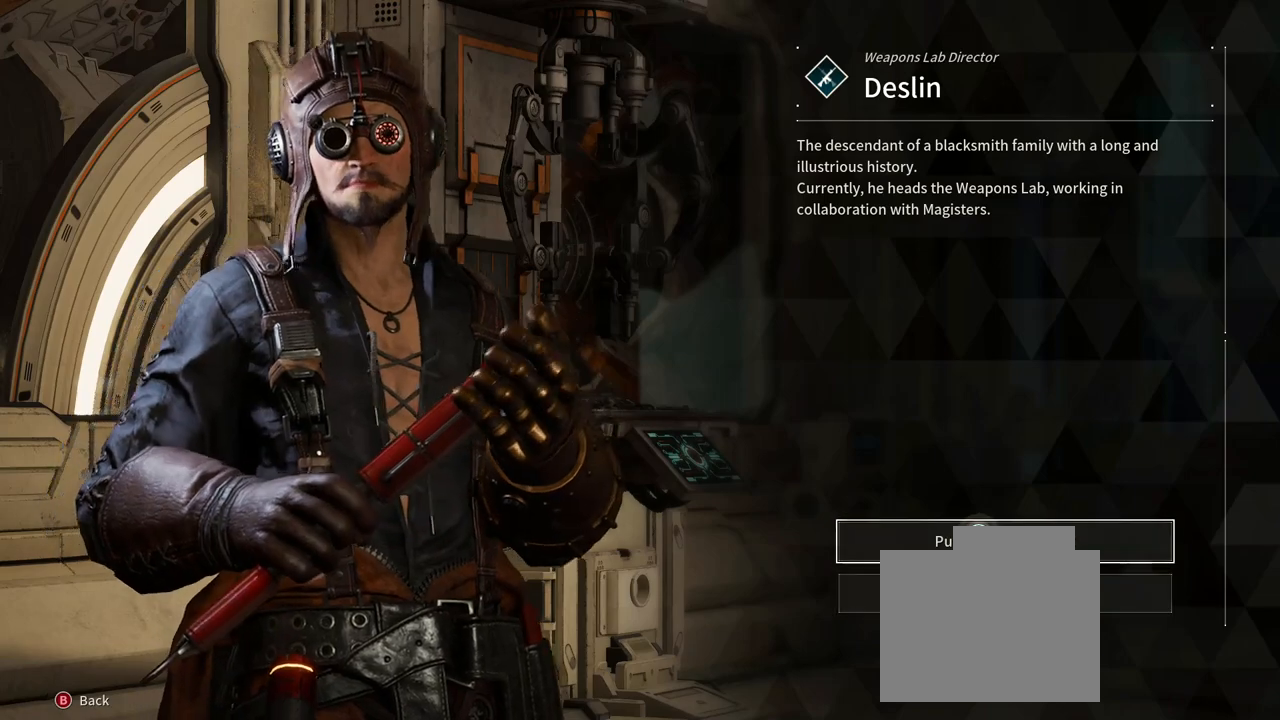
{"buttons": [], "left_stick": "center", "right_stick": "center", "events": []}
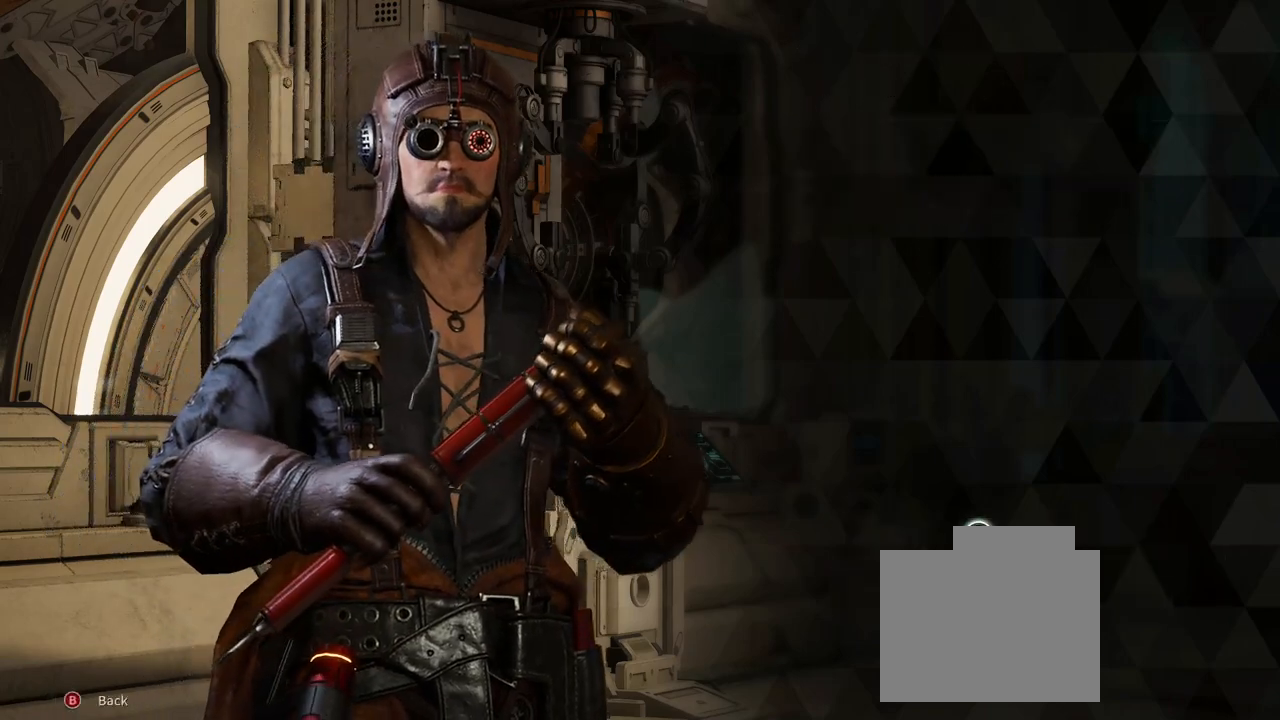
{"buttons": [], "left_stick": "up", "right_stick": "center", "events": [[367, "left_stick", "up"]]}
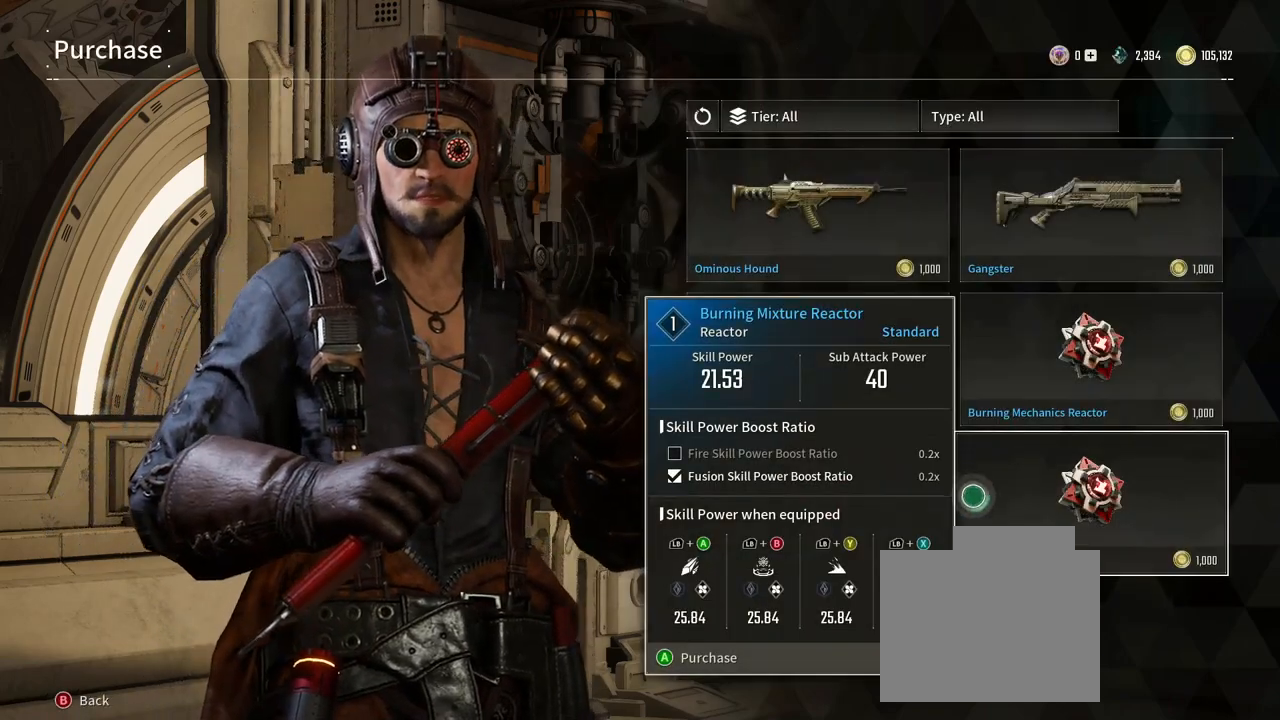
{"buttons": [], "left_stick": "center", "right_stick": "center", "events": [[200, "left_stick", "up-right"], [367, "left_stick", "right"], [500, "left_stick", "center"]]}
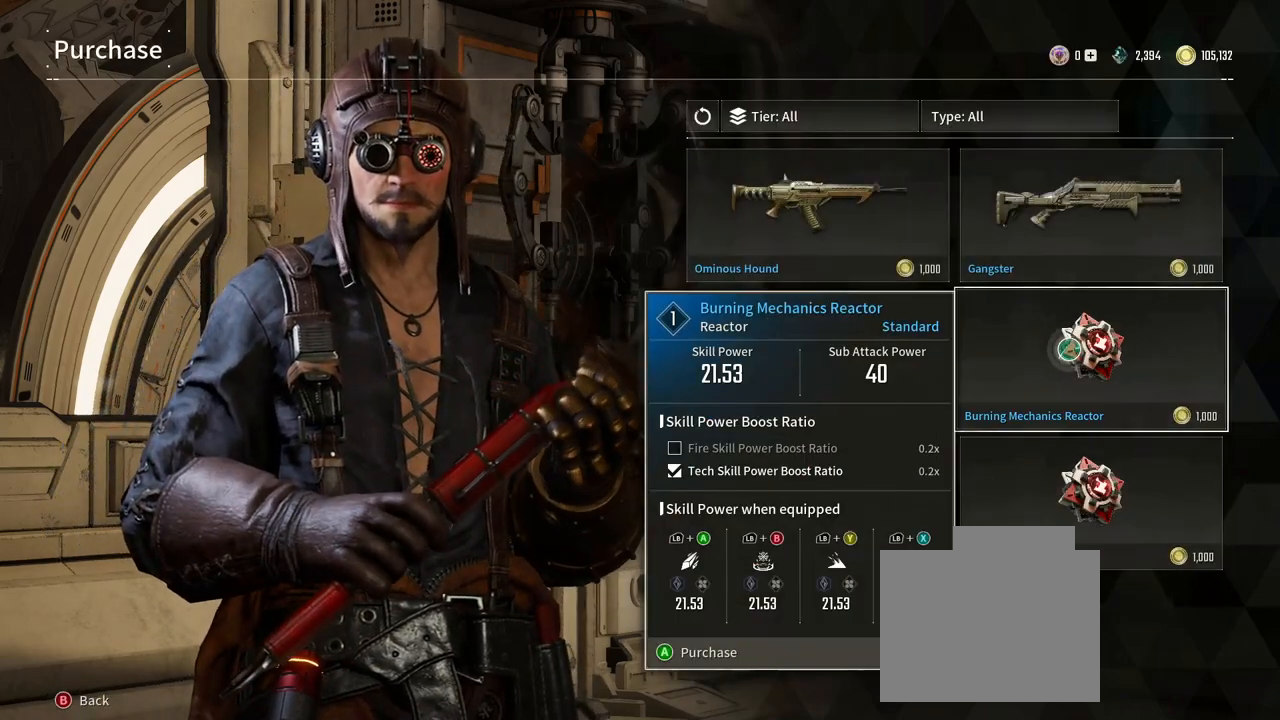
{"buttons": [], "left_stick": "left", "right_stick": "center", "events": [[167, "left_stick", "up-right"], [383, "left_stick", "up-left"], [483, "left_stick", "left"]]}
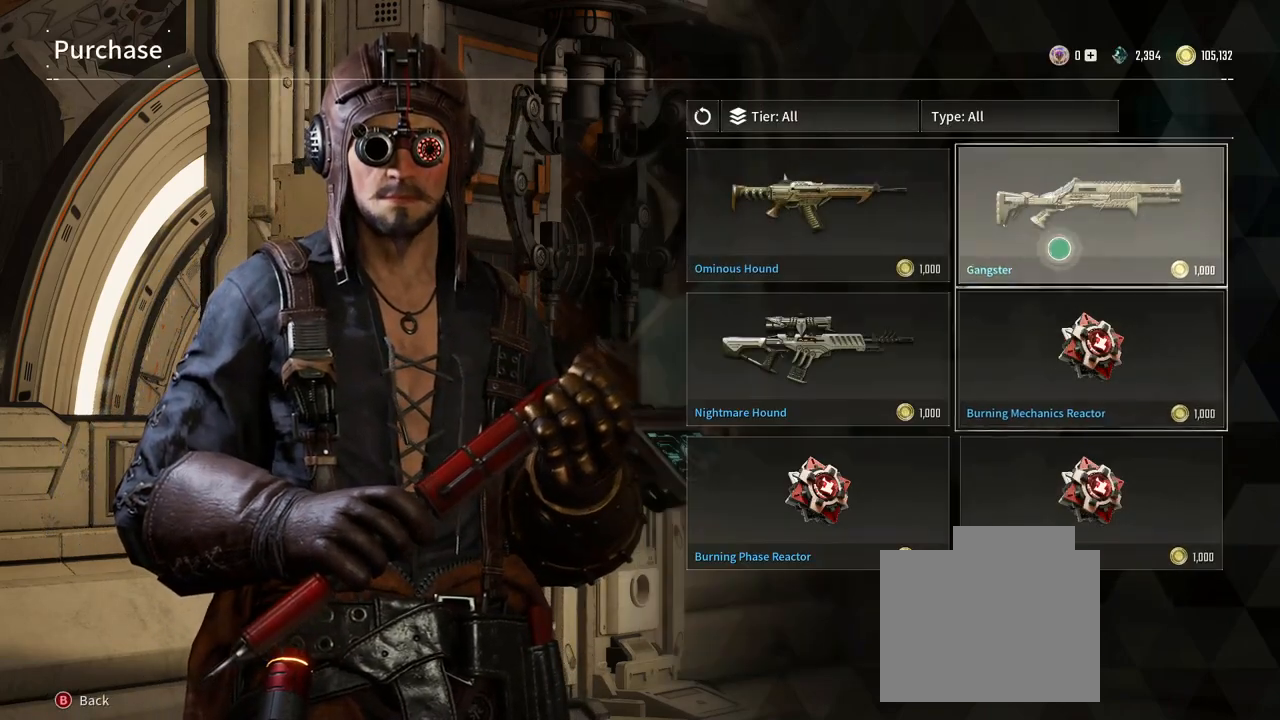
{"buttons": [], "left_stick": "center", "right_stick": "center", "events": [[350, "left_stick", "center"]]}
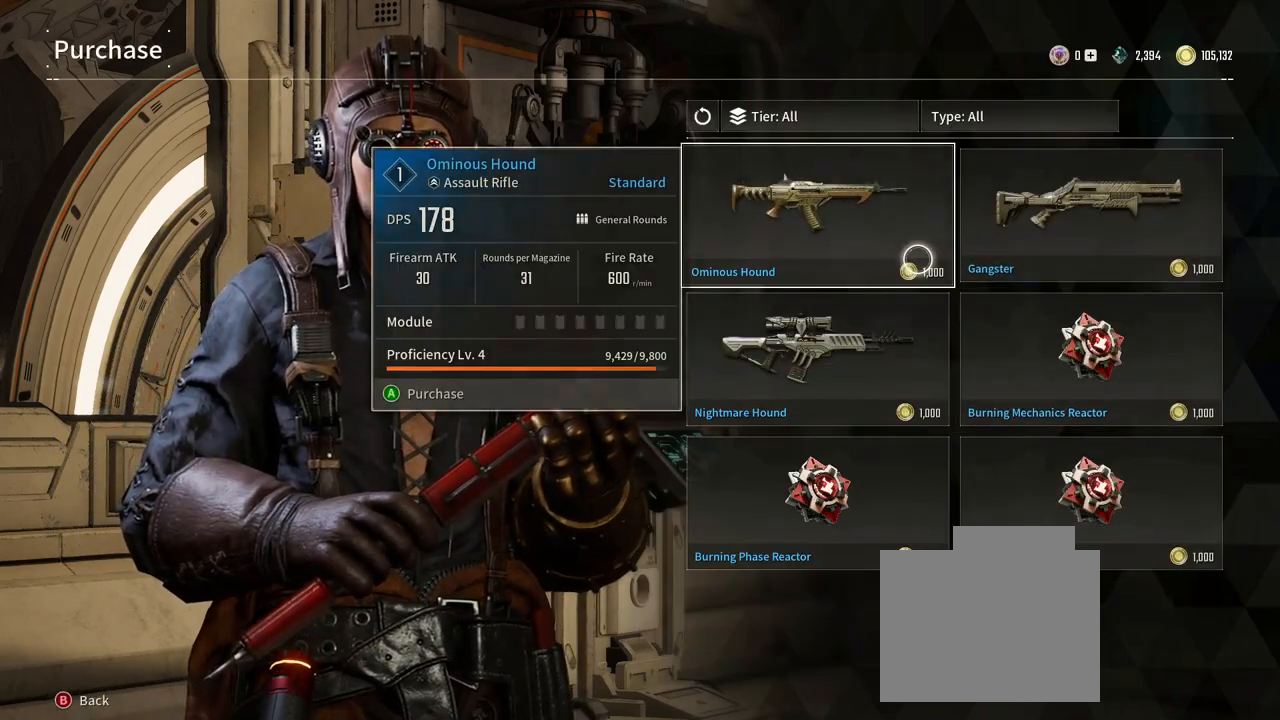
{"buttons": [], "left_stick": "center", "right_stick": "center", "events": [[67, "left_stick", "up-left"], [250, "left_stick", "center"]]}
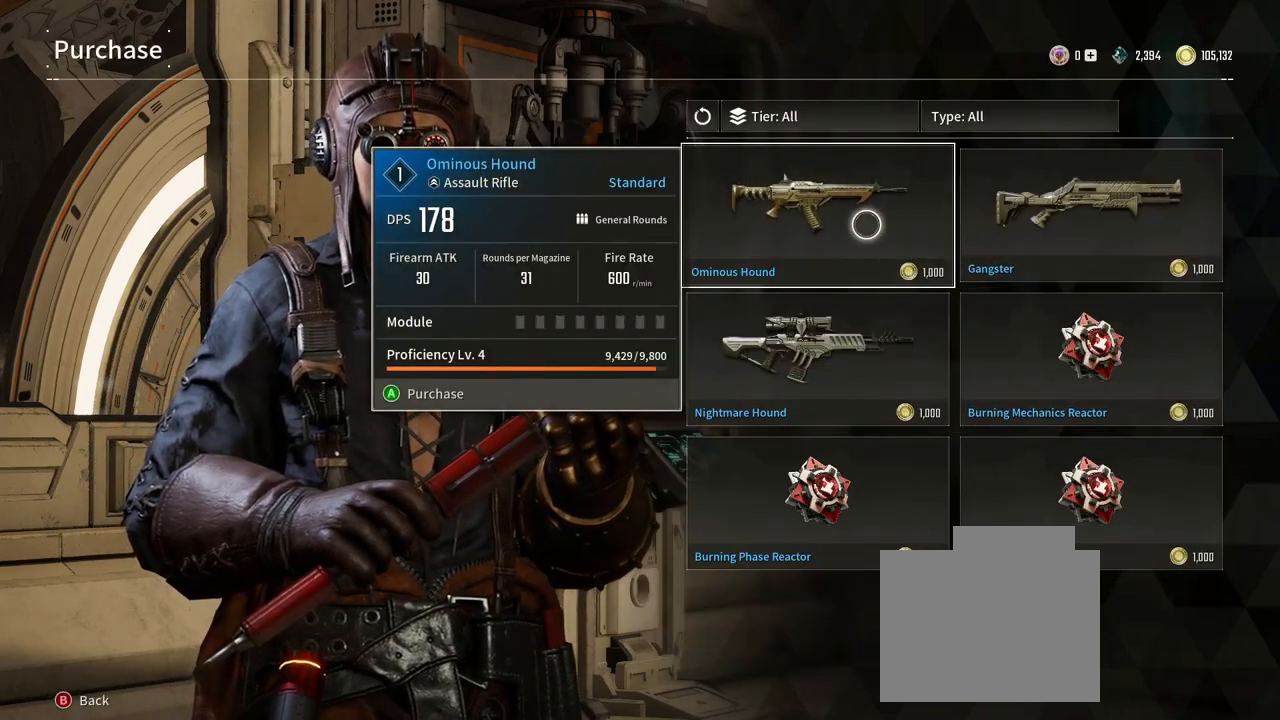
{"buttons": [], "left_stick": "down", "right_stick": "center", "events": [[150, "left_stick", "down"]]}
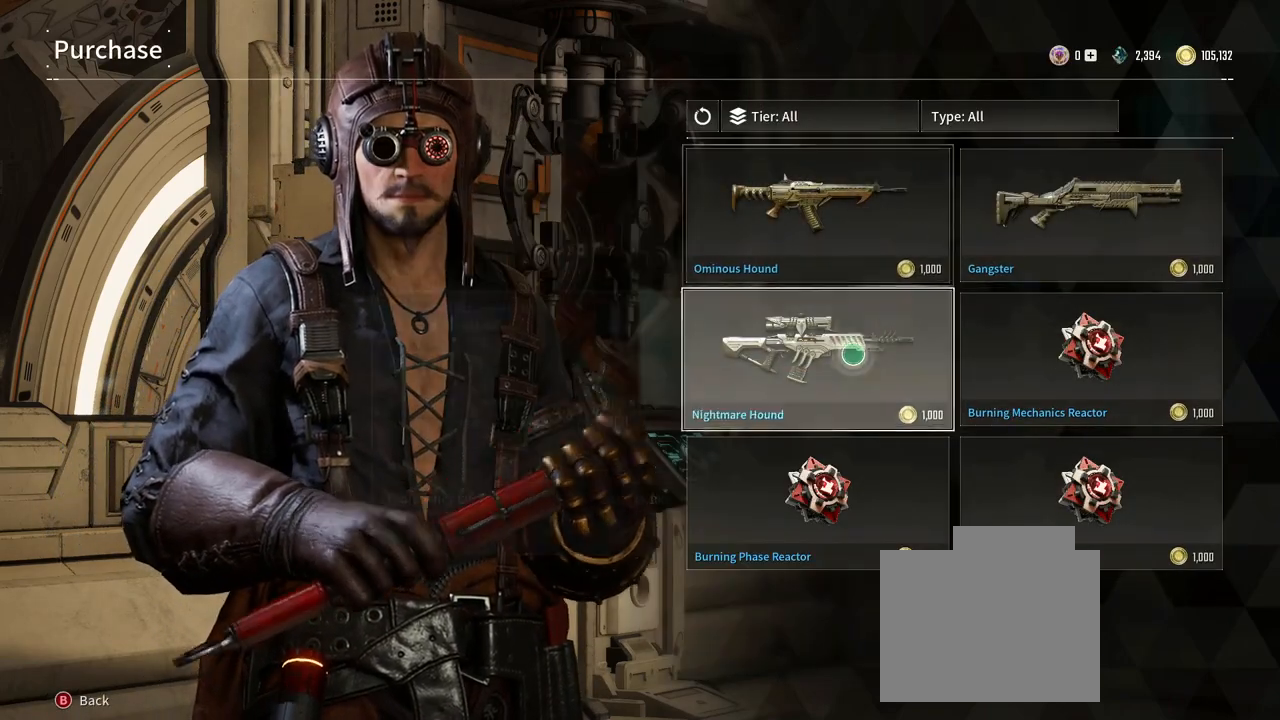
{"buttons": [], "left_stick": "down-right", "right_stick": "center", "events": [[50, "left_stick", "center"], [117, "right_stick", "down"], [433, "left_stick", "down-right"], [467, "right_stick", "center"]]}